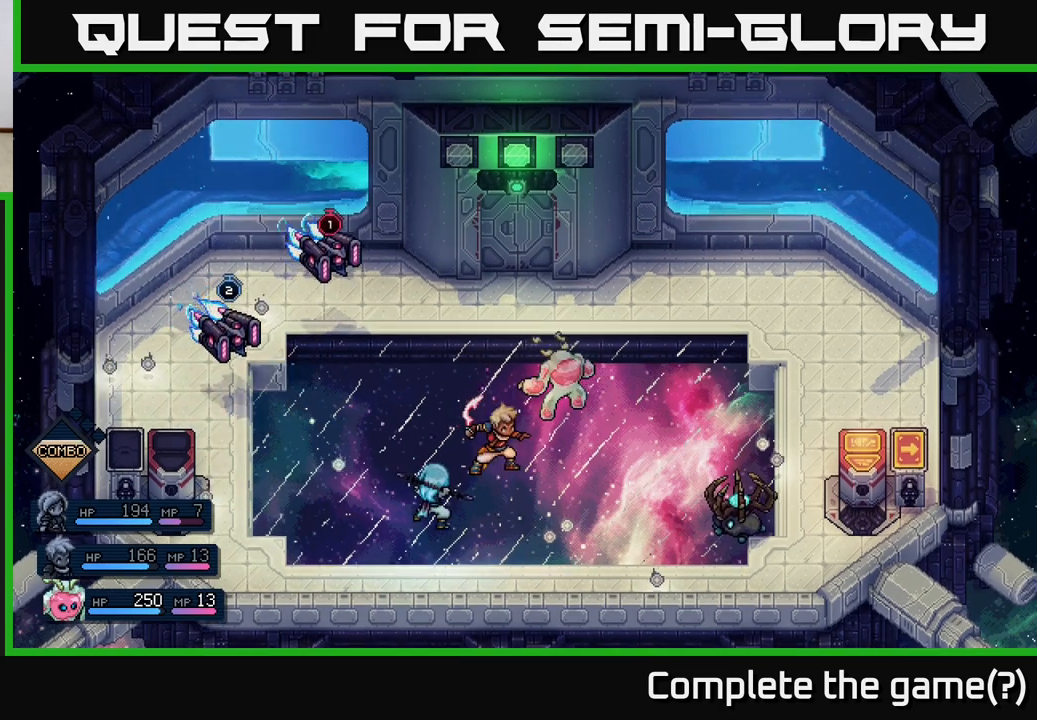
Gameplay with a controller (Xbox layout); each line is a JSON object with the inputs held at the frame after it. "events" lists button and stick changes between this image and that frame as [ms after this image, input, new state], when the widget could be followed in between. Not read: right_stick.
{"buttons": [], "left_stick": "center", "events": []}
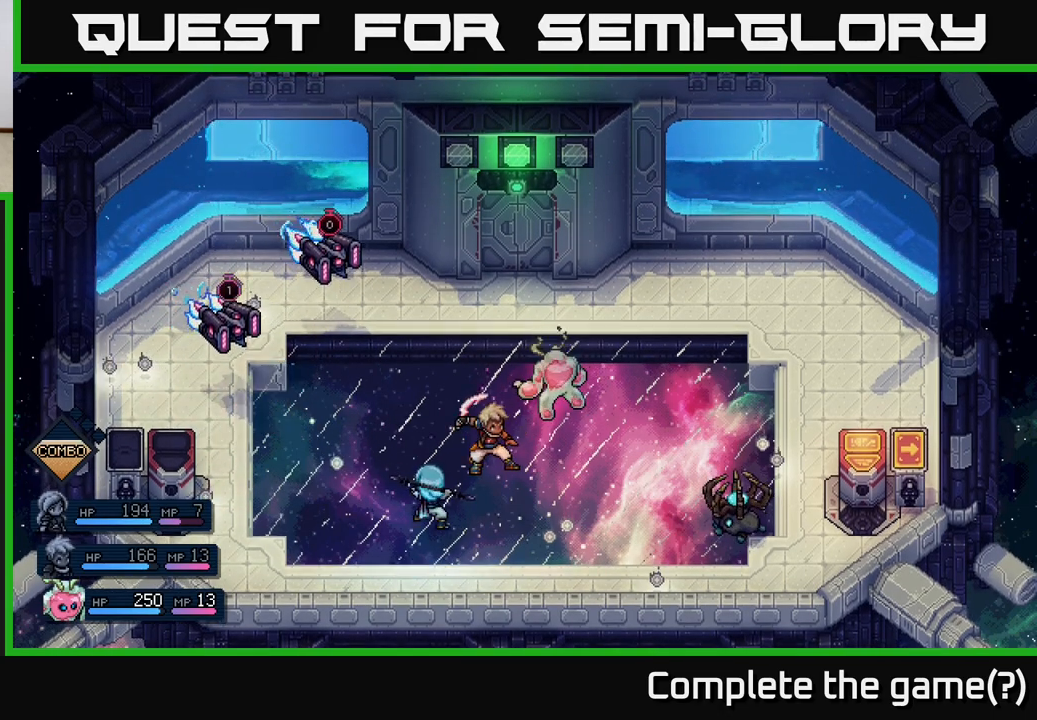
{"buttons": [], "left_stick": "center", "events": []}
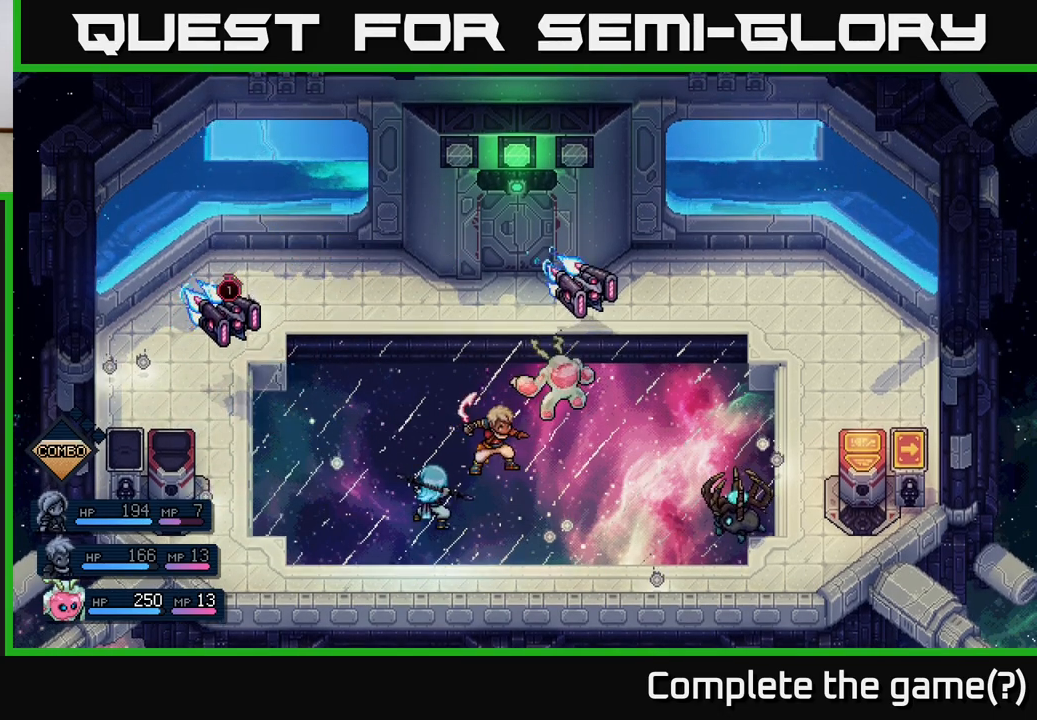
{"buttons": [], "left_stick": "center", "events": []}
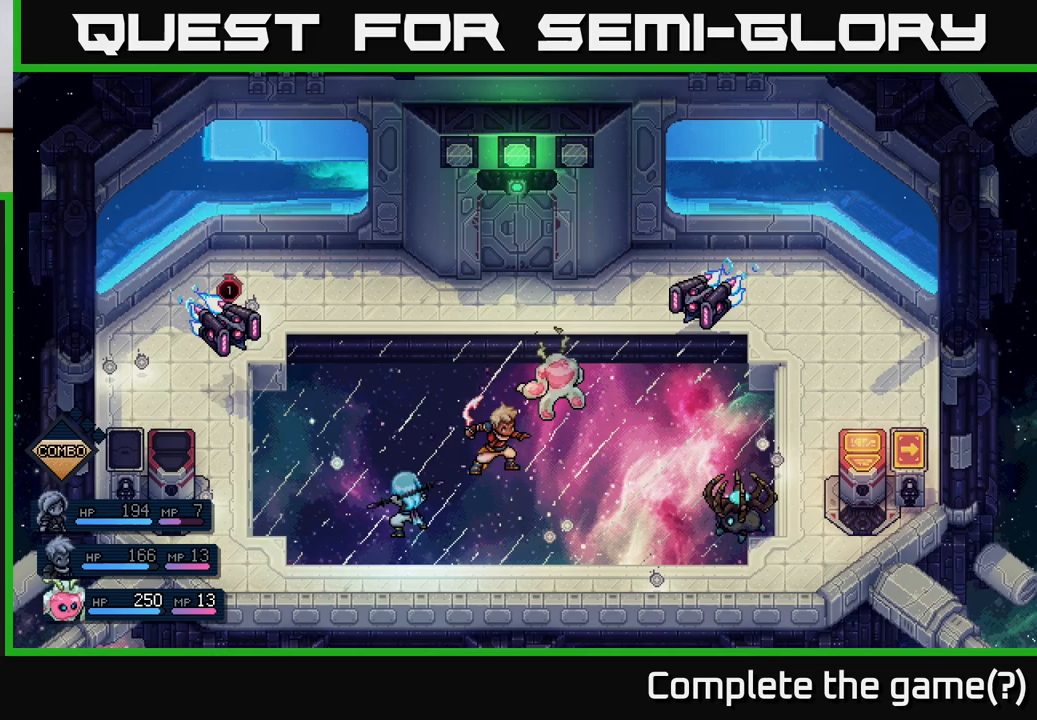
{"buttons": [], "left_stick": "center", "events": []}
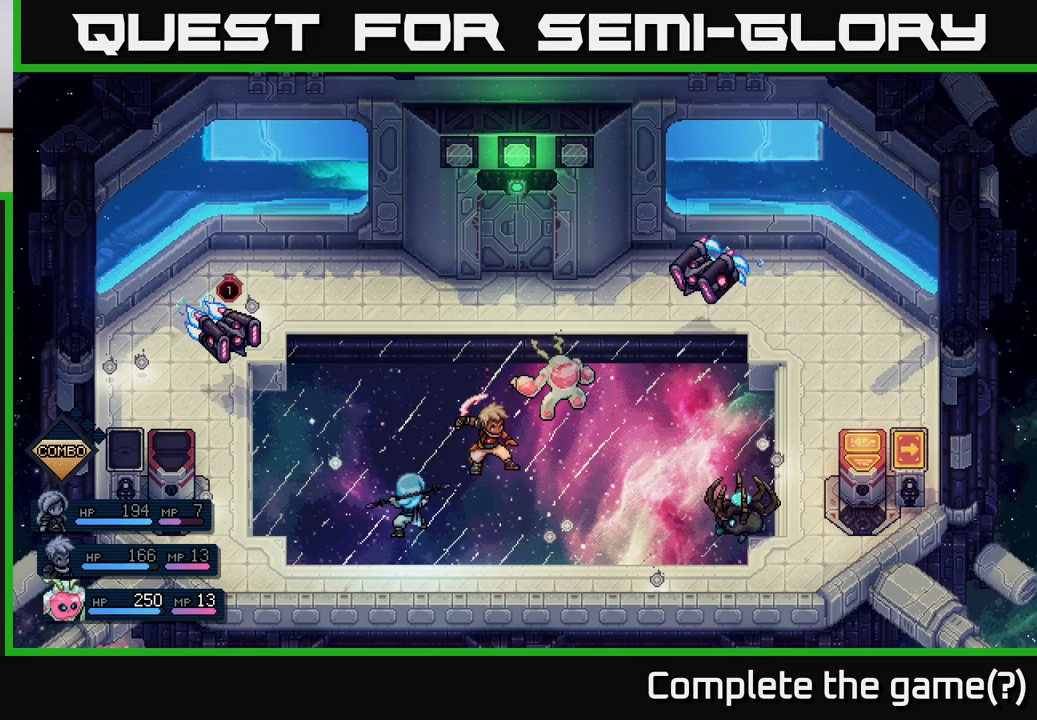
{"buttons": [], "left_stick": "center", "events": []}
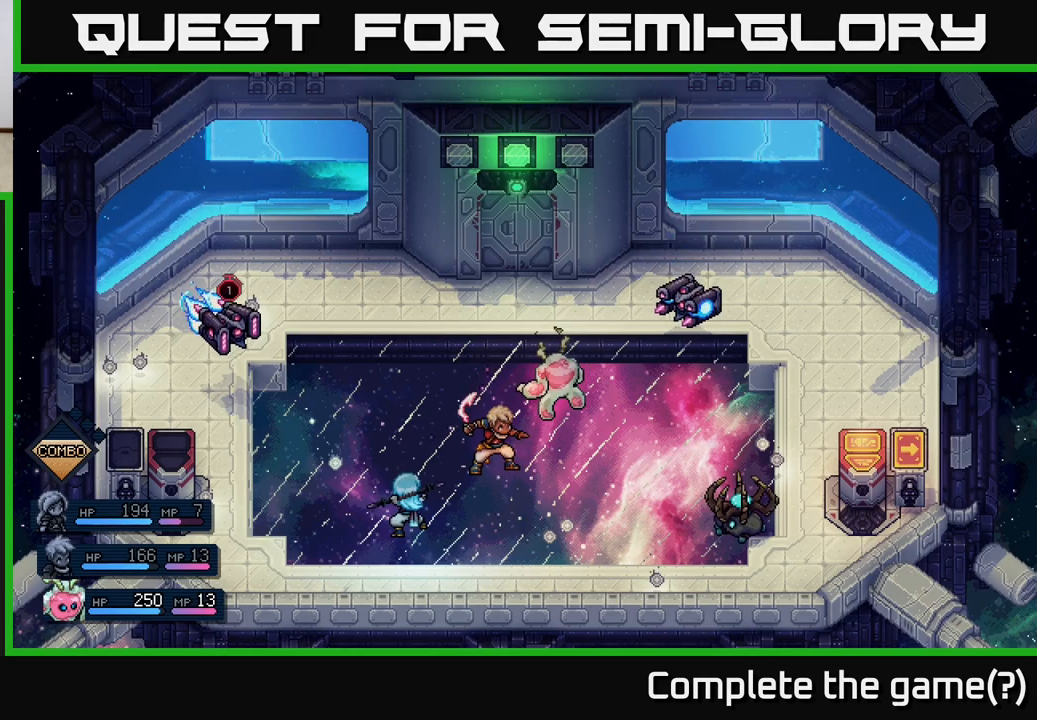
{"buttons": [], "left_stick": "center", "events": [[333, "A", "down"], [417, "A", "up"]]}
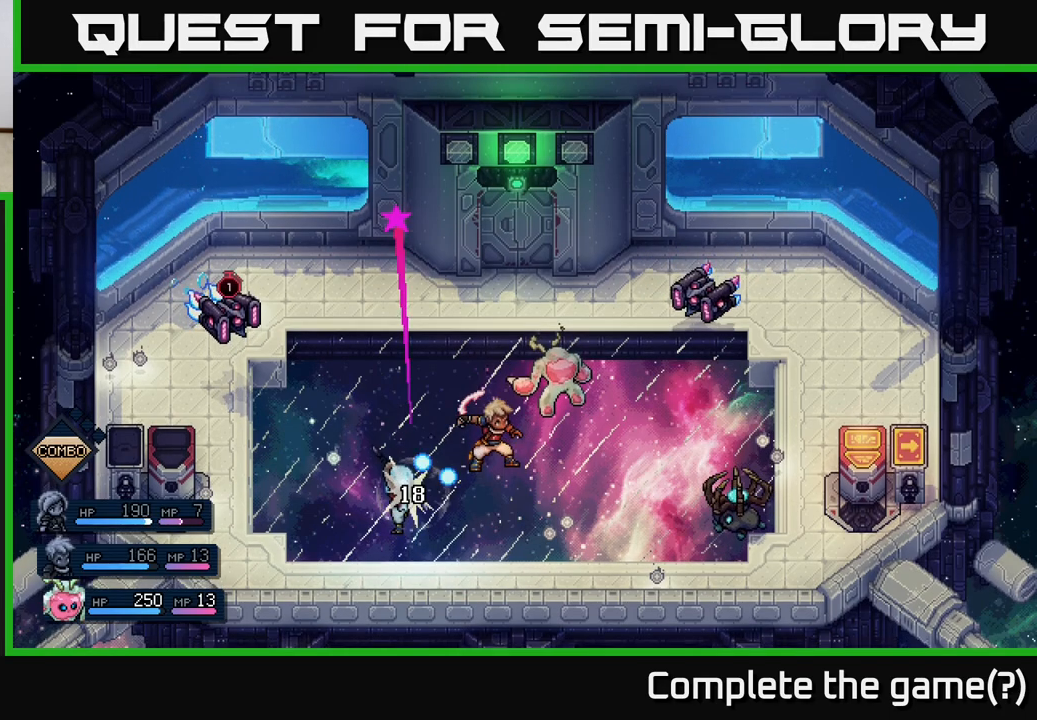
{"buttons": [], "left_stick": "center", "events": []}
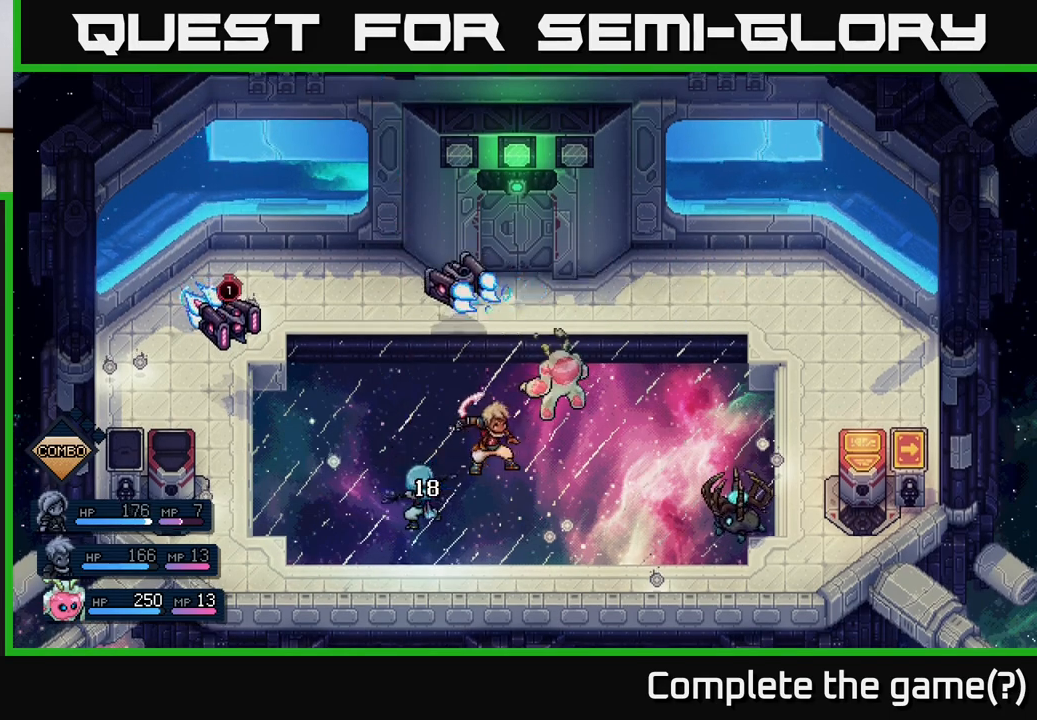
{"buttons": [], "left_stick": "center", "events": []}
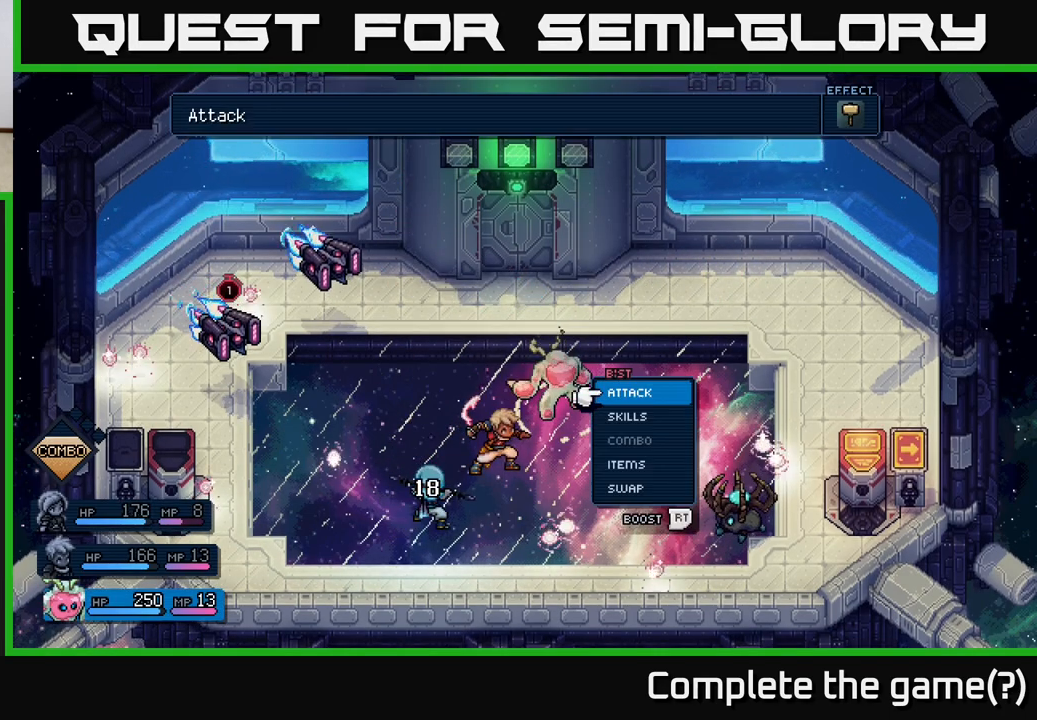
{"buttons": [], "left_stick": "center", "events": []}
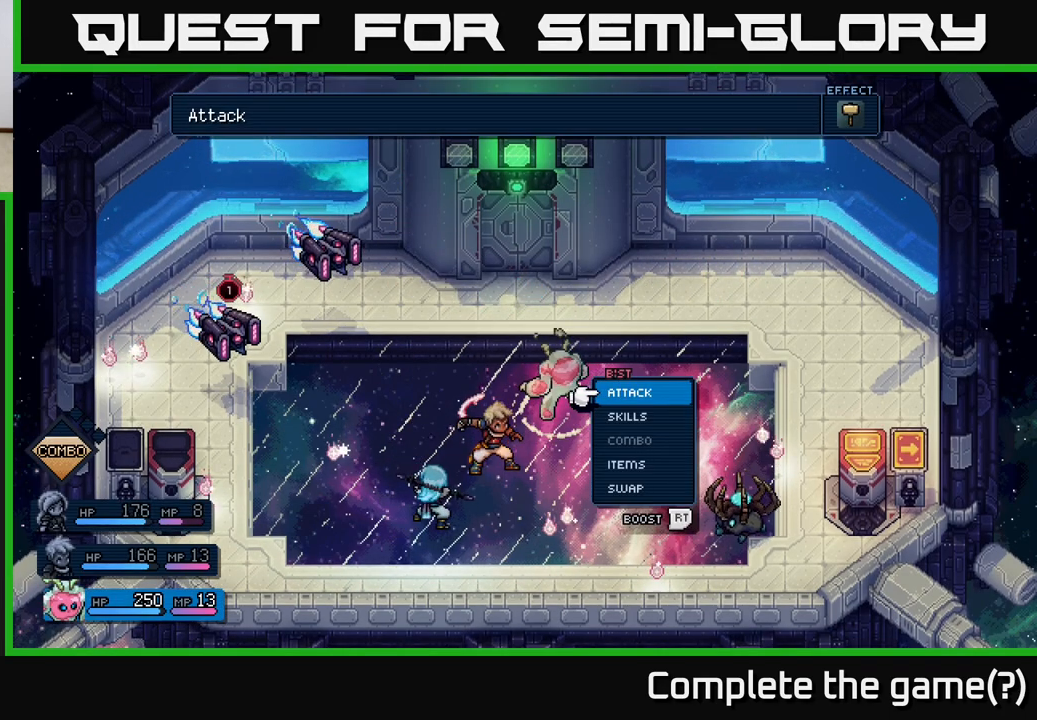
{"buttons": [], "left_stick": "center", "events": [[133, "DPAD_UP", "down"], [200, "DPAD_UP", "up"]]}
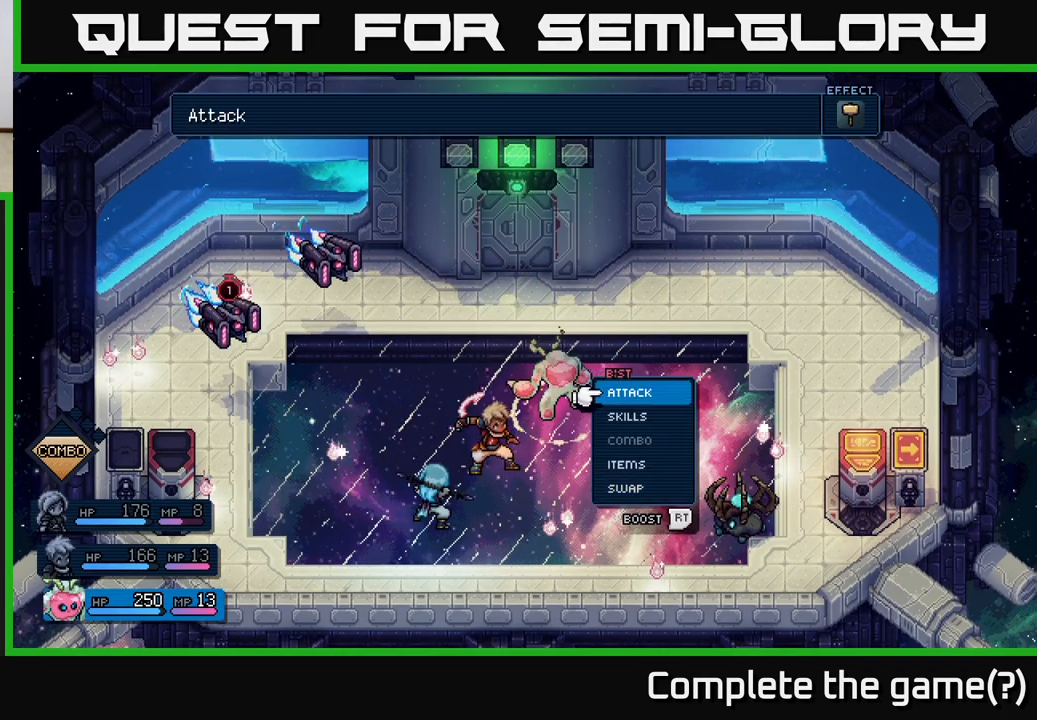
{"buttons": [], "left_stick": "center", "events": [[17, "DPAD_DOWN", "down"], [100, "DPAD_DOWN", "up"], [250, "DPAD_UP", "down"], [383, "DPAD_UP", "up"], [417, "A", "down"], [467, "A", "up"]]}
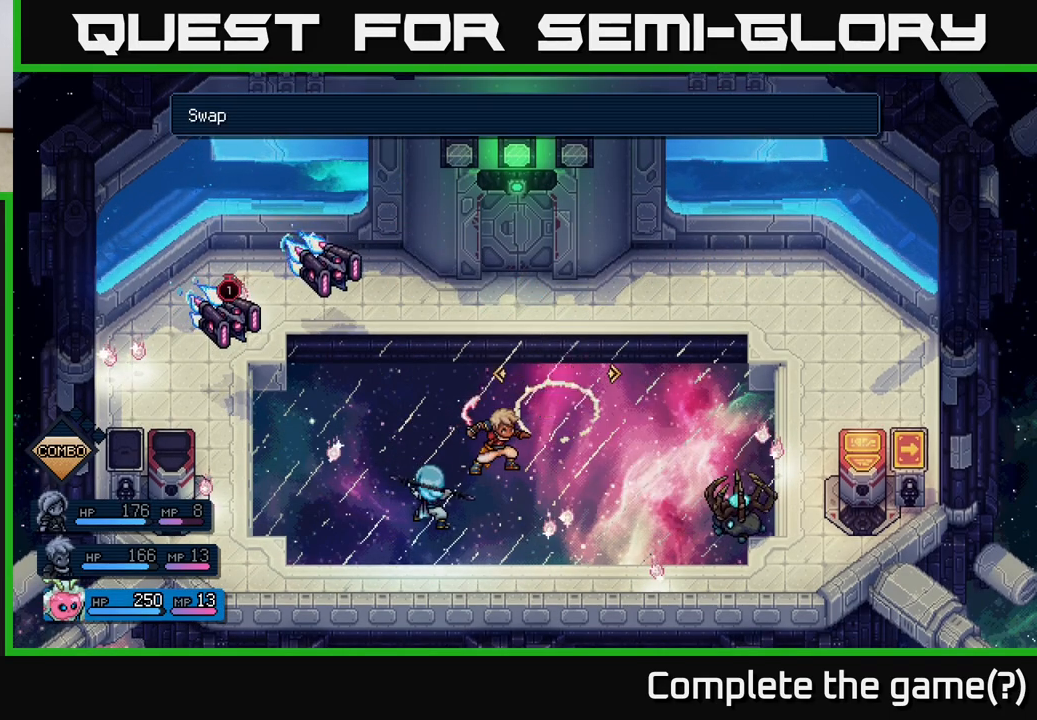
{"buttons": [], "left_stick": "center", "events": [[100, "DPAD_RIGHT", "down"], [183, "DPAD_RIGHT", "up"]]}
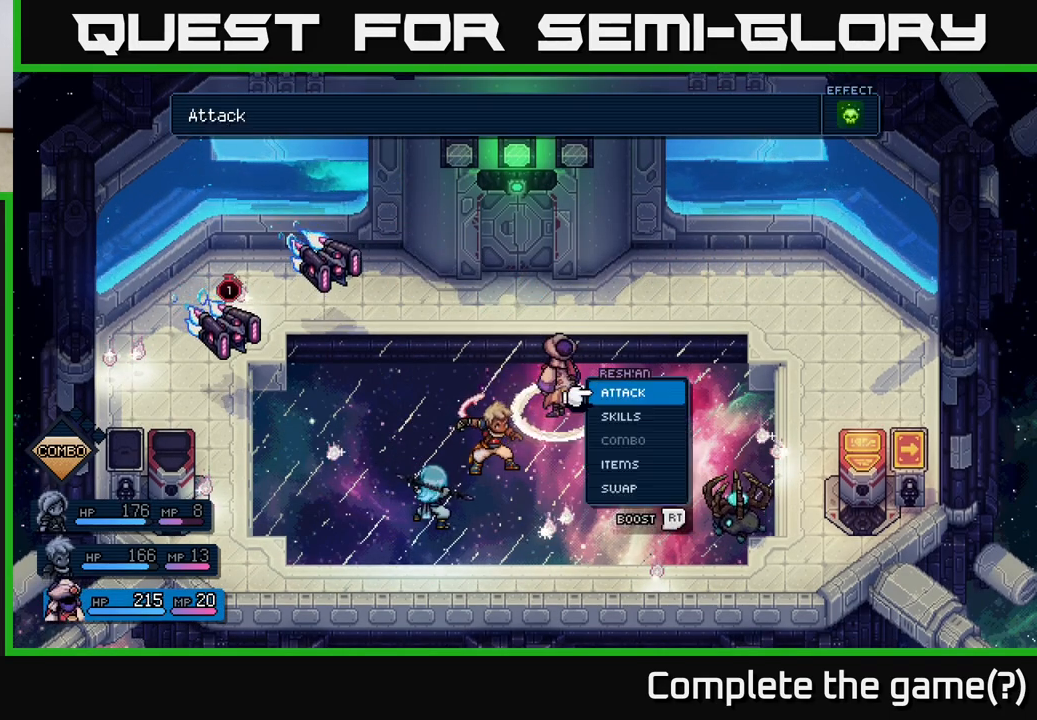
{"buttons": [], "left_stick": "center", "events": [[17, "A", "down"], [67, "A", "up"]]}
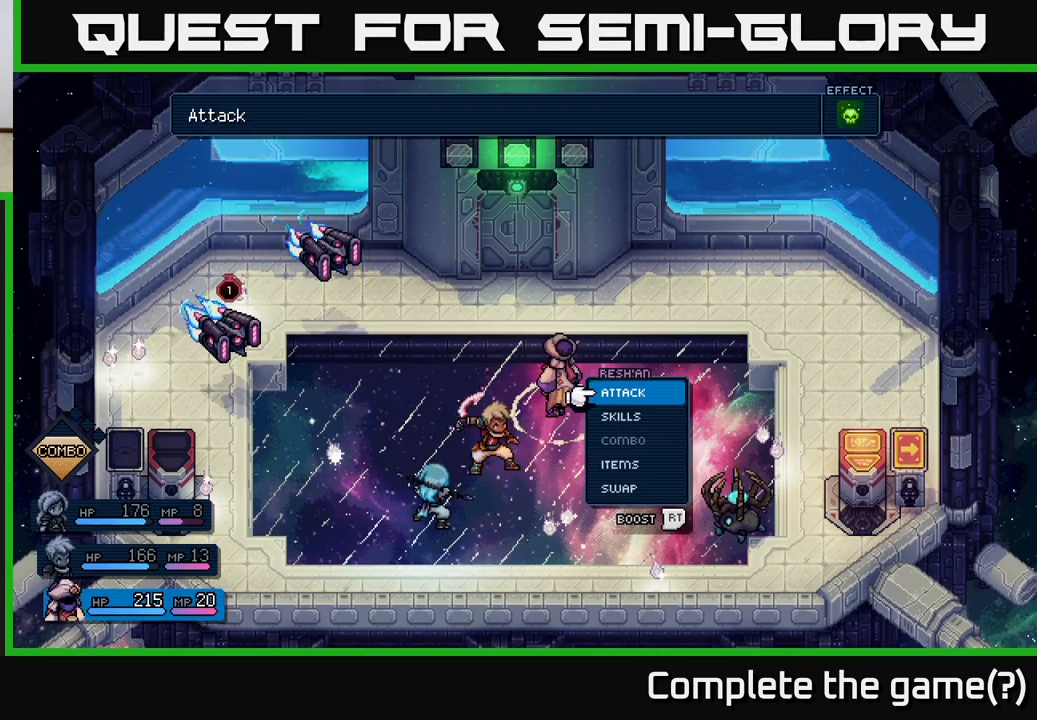
{"buttons": ["R2"], "left_stick": "center", "events": [[17, "R2", "down"]]}
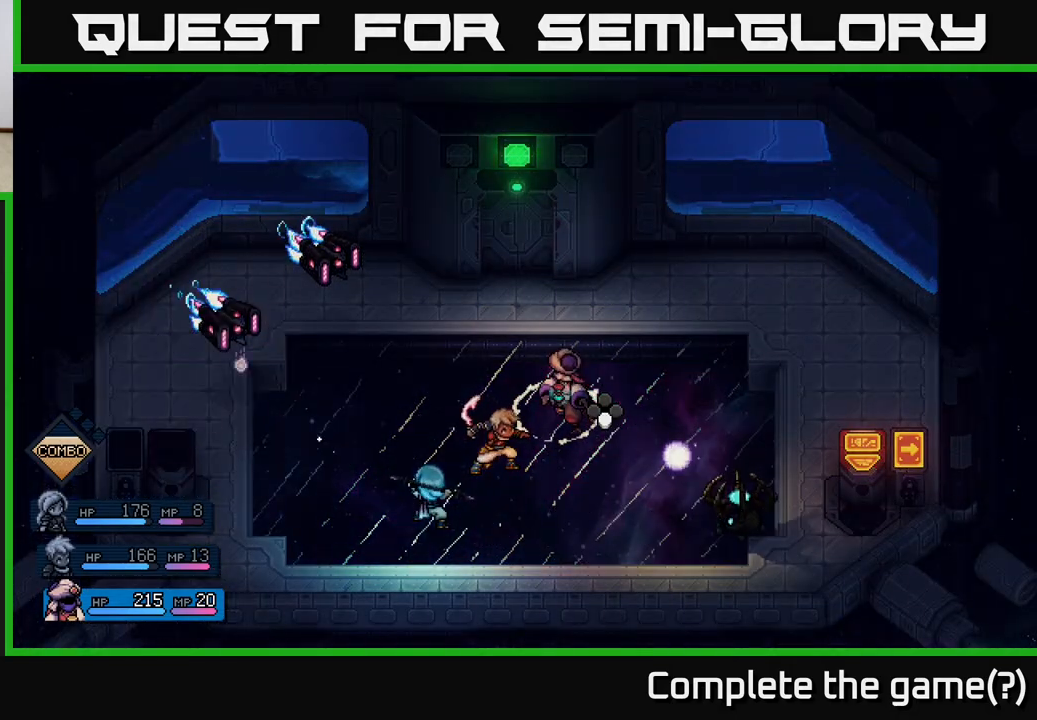
{"buttons": ["R2"], "left_stick": "center", "events": [[67, "A", "down"], [133, "A", "up"], [233, "A", "down"], [300, "A", "up"]]}
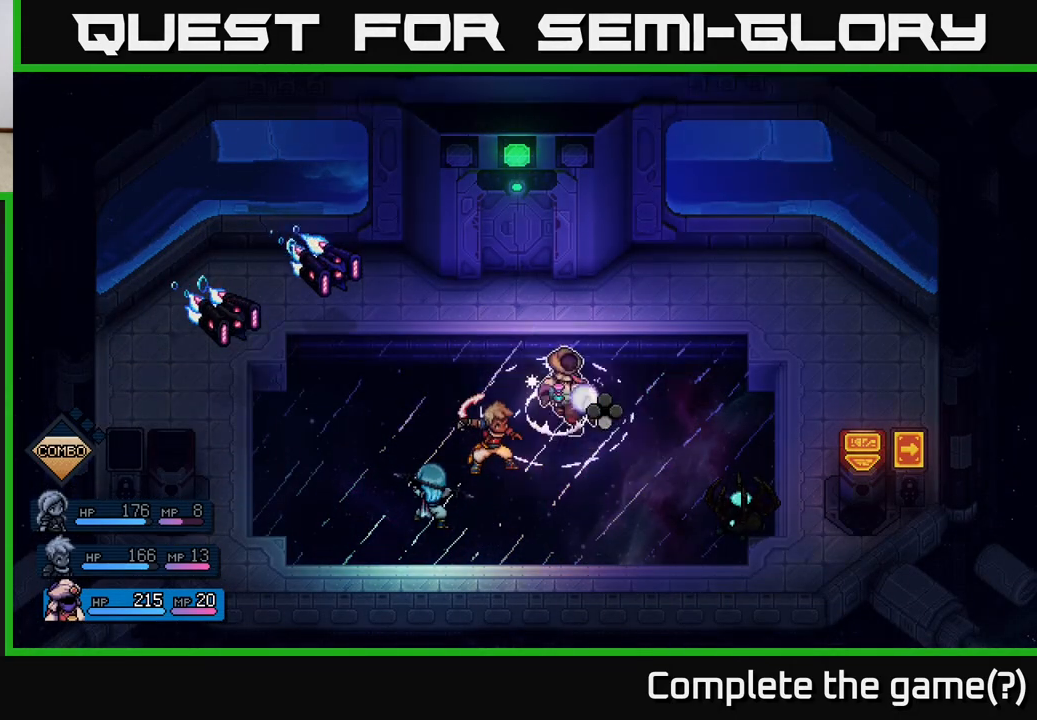
{"buttons": [], "left_stick": "center", "events": [[33, "R2", "up"], [250, "A", "down"], [317, "A", "up"]]}
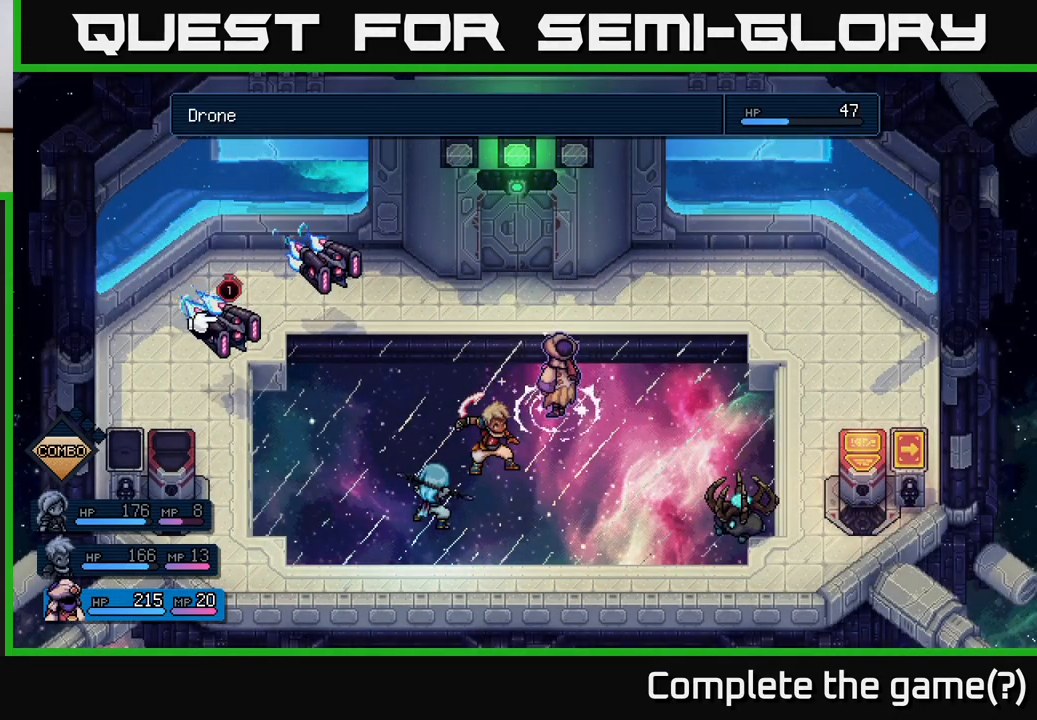
{"buttons": [], "left_stick": "center", "events": []}
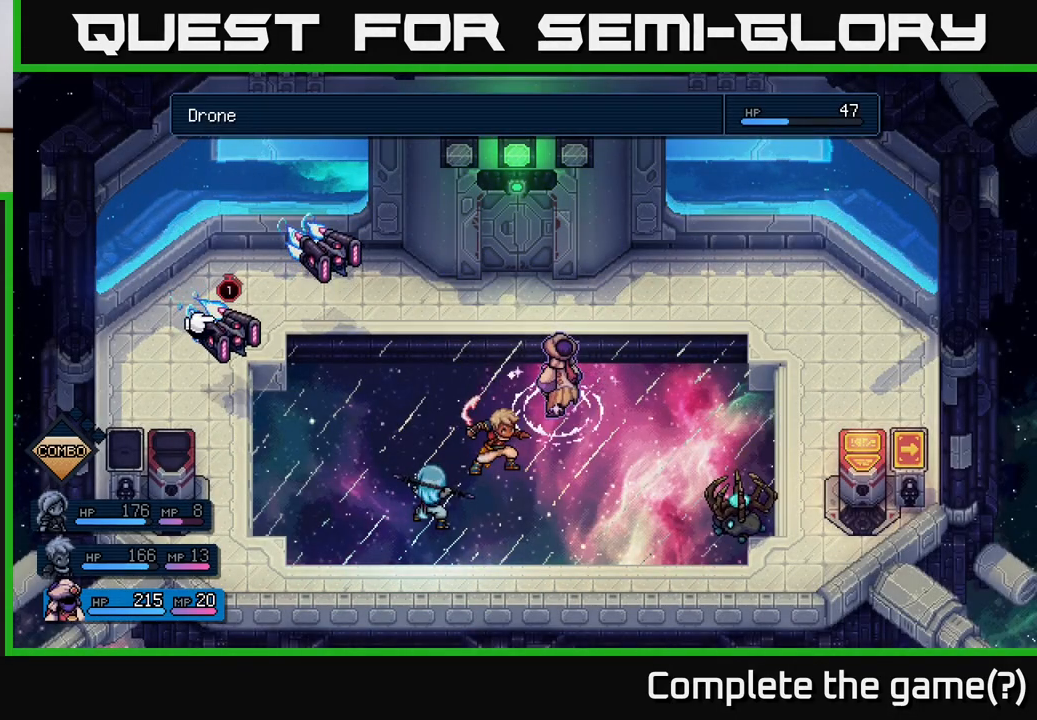
{"buttons": [], "left_stick": "center", "events": [[100, "A", "down"], [183, "A", "up"]]}
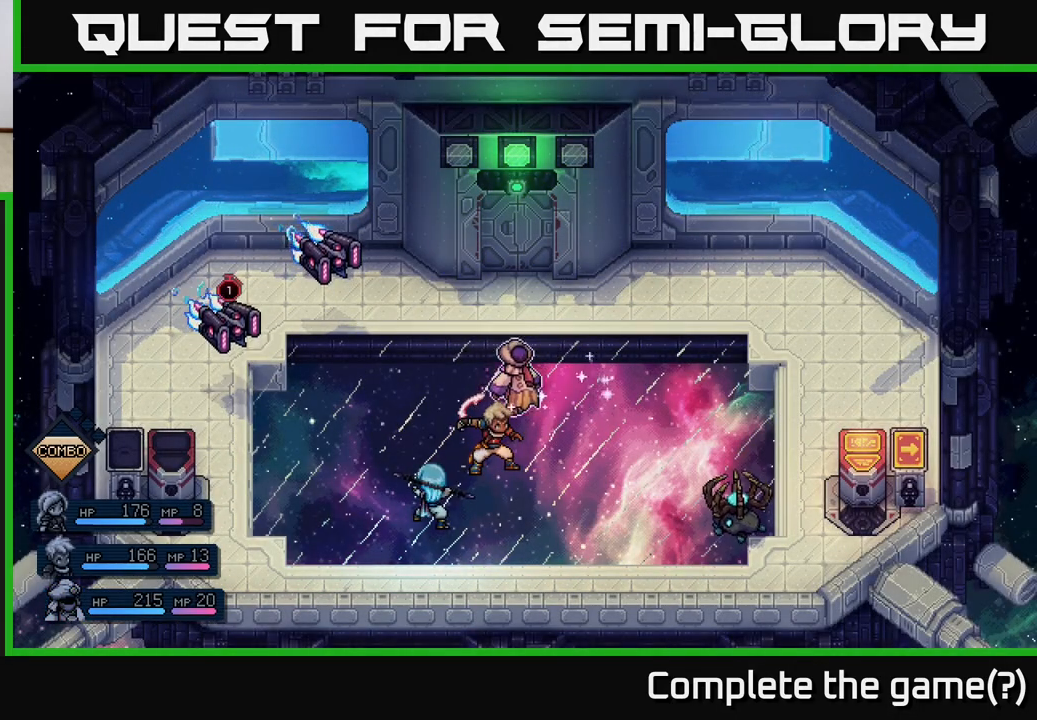
{"buttons": [], "left_stick": "center", "events": []}
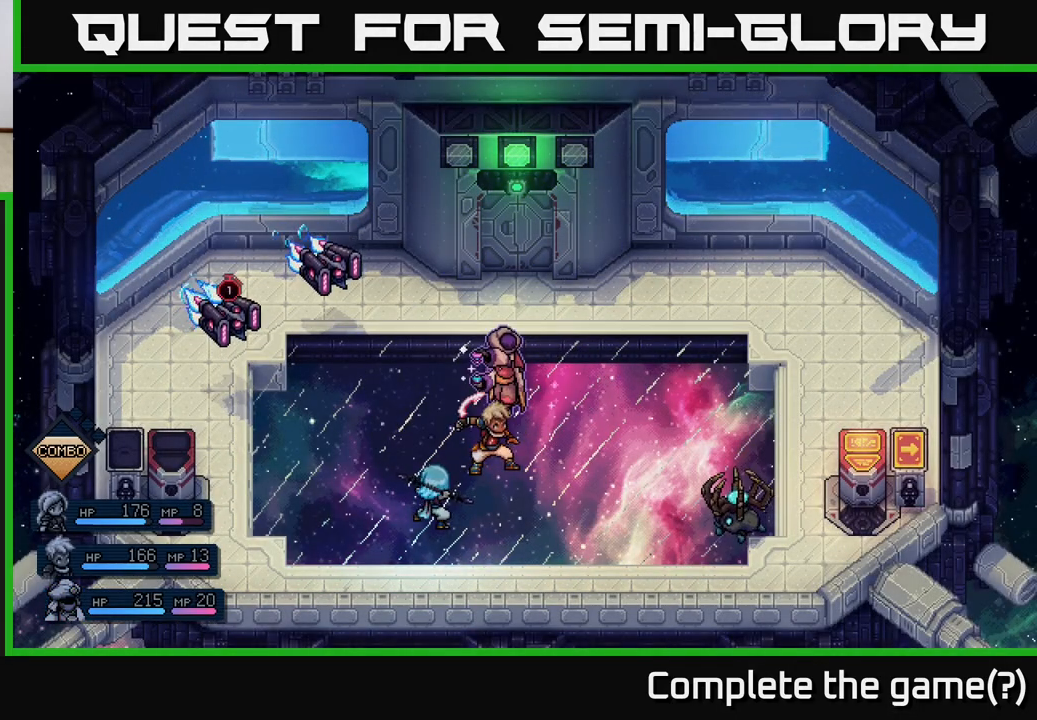
{"buttons": [], "left_stick": "center", "events": []}
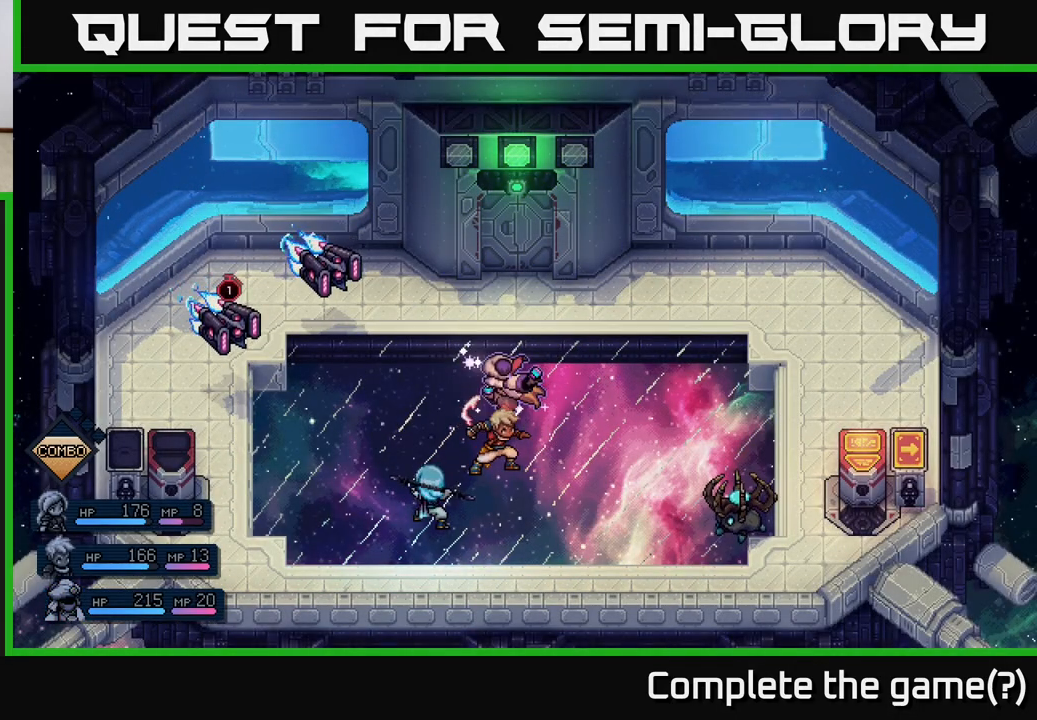
{"buttons": [], "left_stick": "center", "events": []}
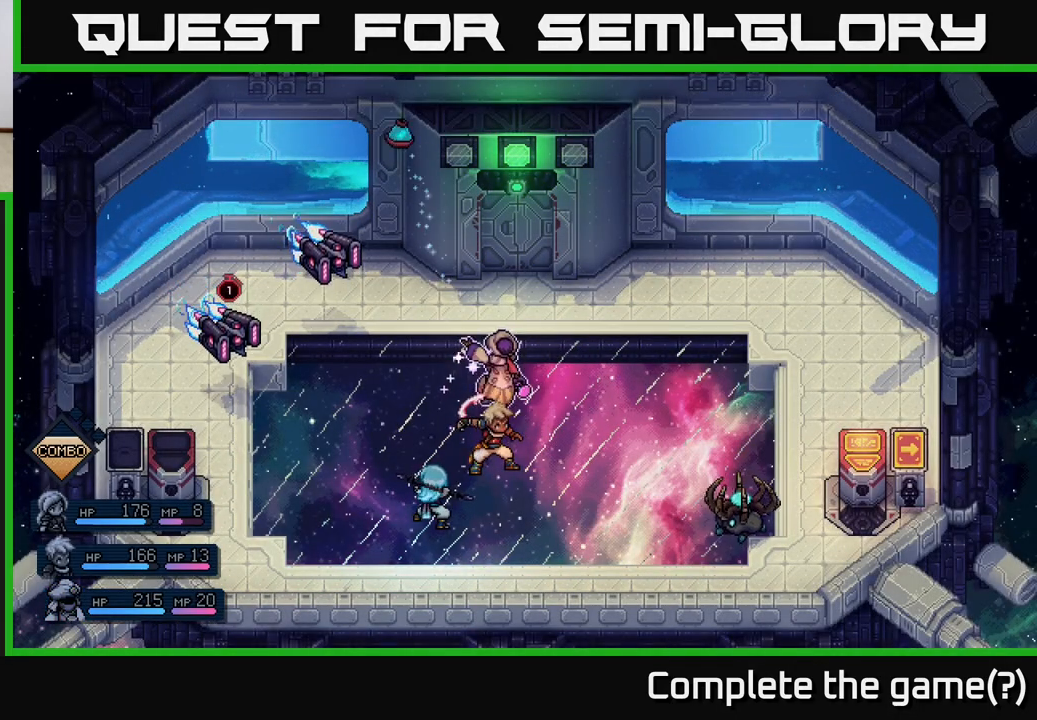
{"buttons": [], "left_stick": "center", "events": [[333, "A", "down"], [400, "A", "up"]]}
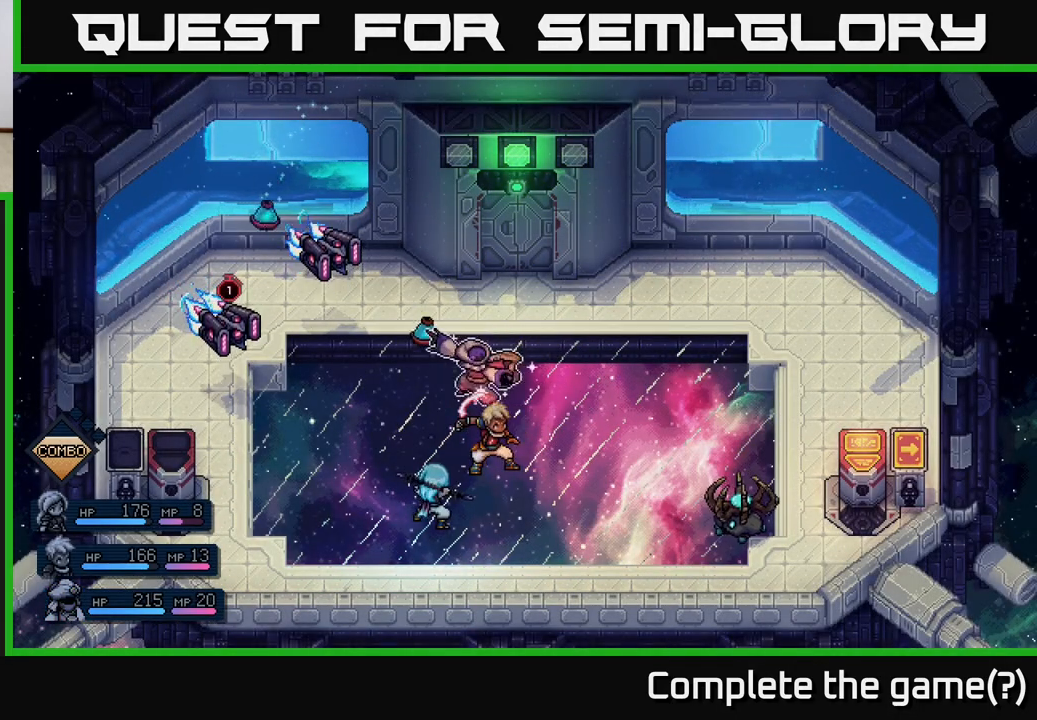
{"buttons": [], "left_stick": "center", "events": [[183, "A", "down"], [267, "A", "up"]]}
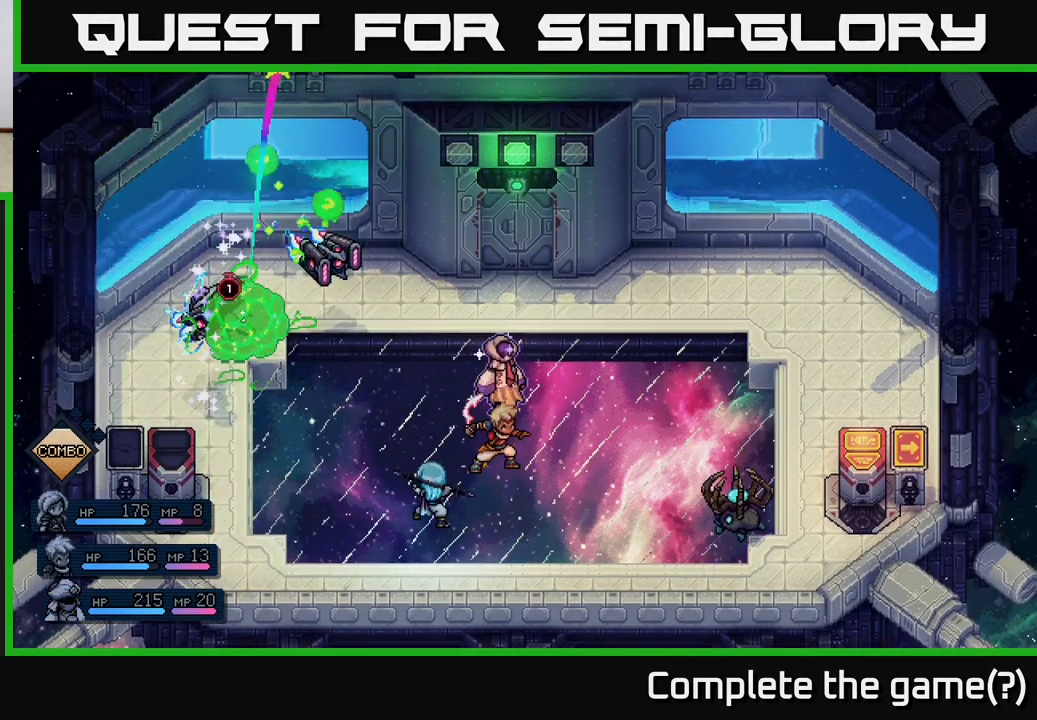
{"buttons": [], "left_stick": "center", "events": []}
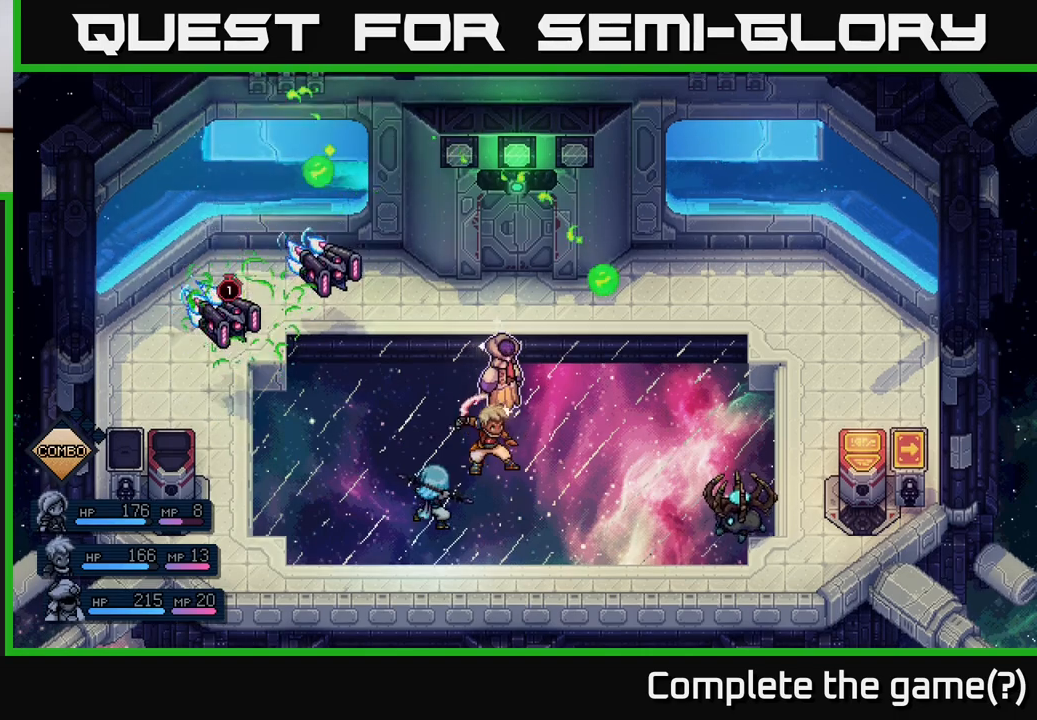
{"buttons": [], "left_stick": "center", "events": [[233, "A", "down"], [417, "A", "up"]]}
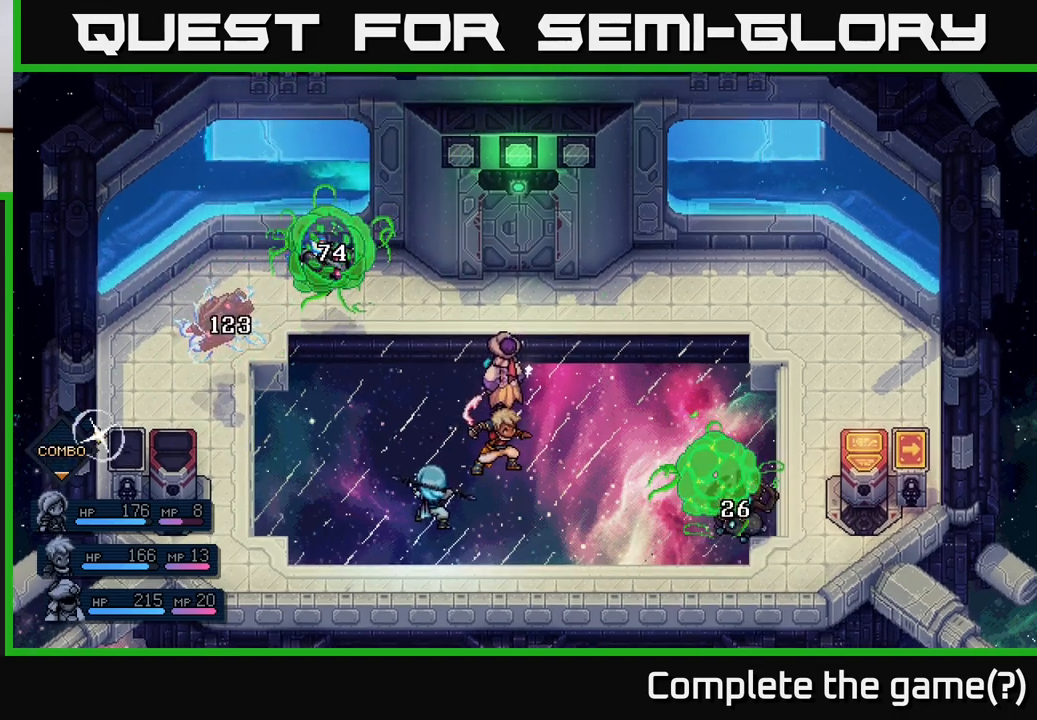
{"buttons": [], "left_stick": "center", "events": []}
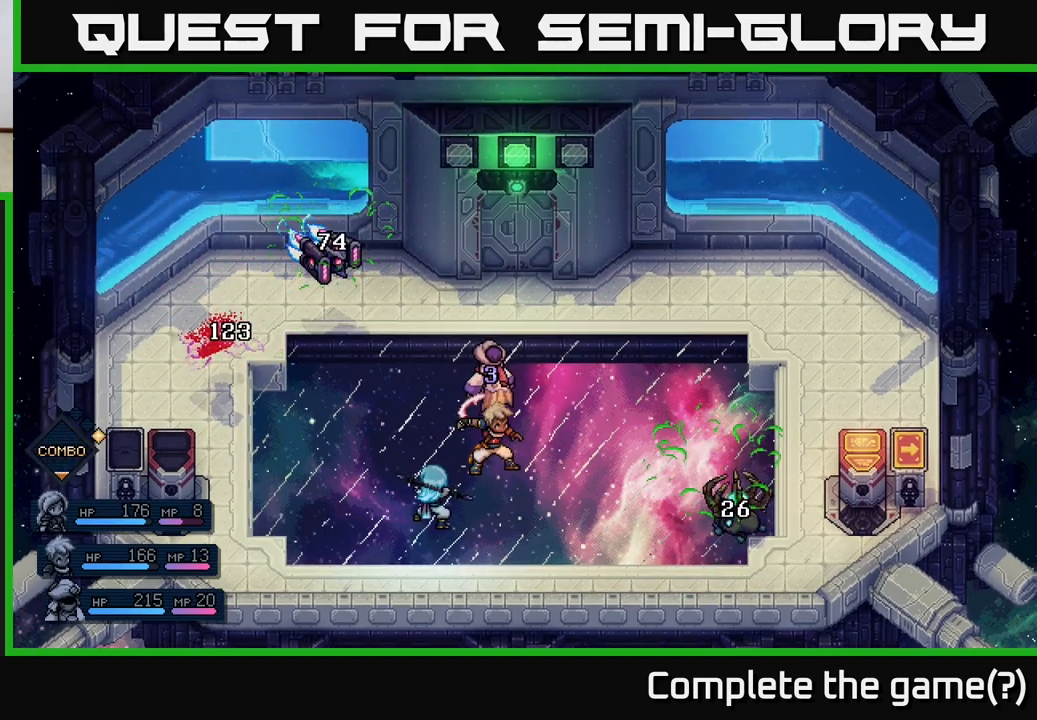
{"buttons": [], "left_stick": "center", "events": []}
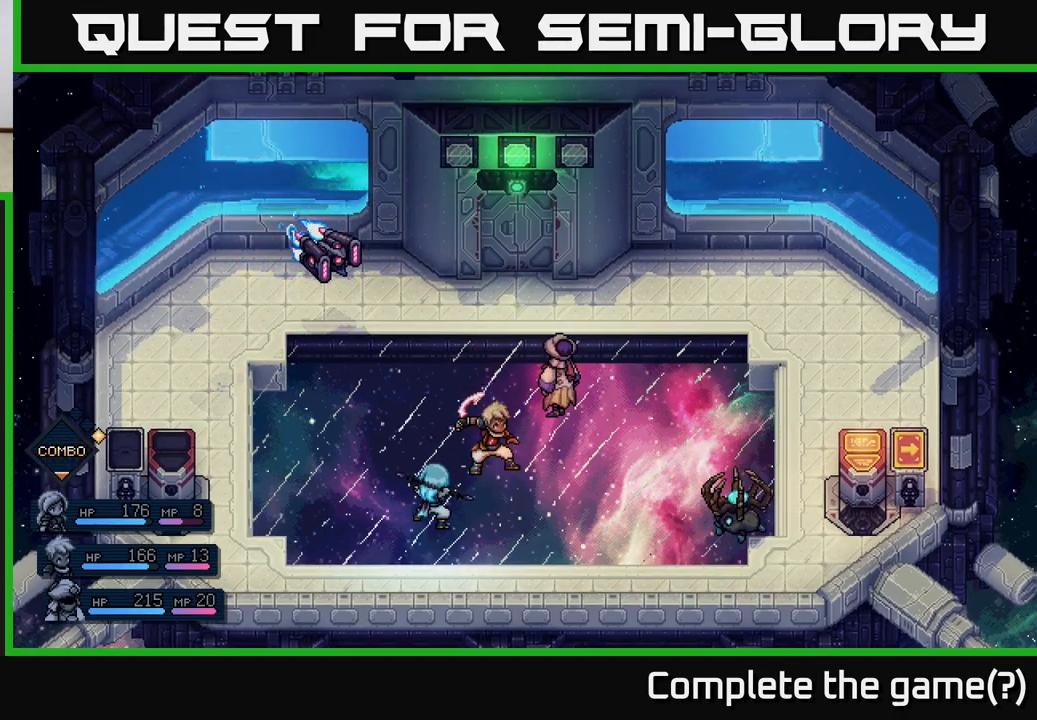
{"buttons": [], "left_stick": "center", "events": []}